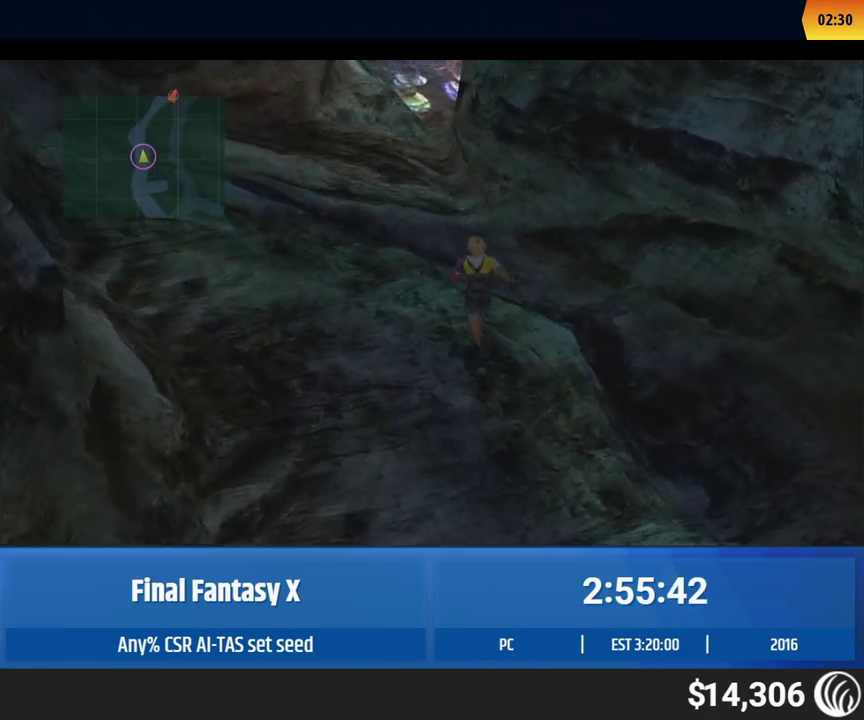
Gameplay with a controller (Xbox layout); each line is a JSON object with the inputs held at the frame after it. "events" lists button and stick changes between this image and that frame as [ms after this image, input, new state], when the widget could be followed in between. This overlay highlights the sticks when they move; stick clicks (L3 R3) are not distinguishable. Not read: L1 L3 R1 R3 right_stick.
{"buttons": [], "left_stick": "up-left", "events": []}
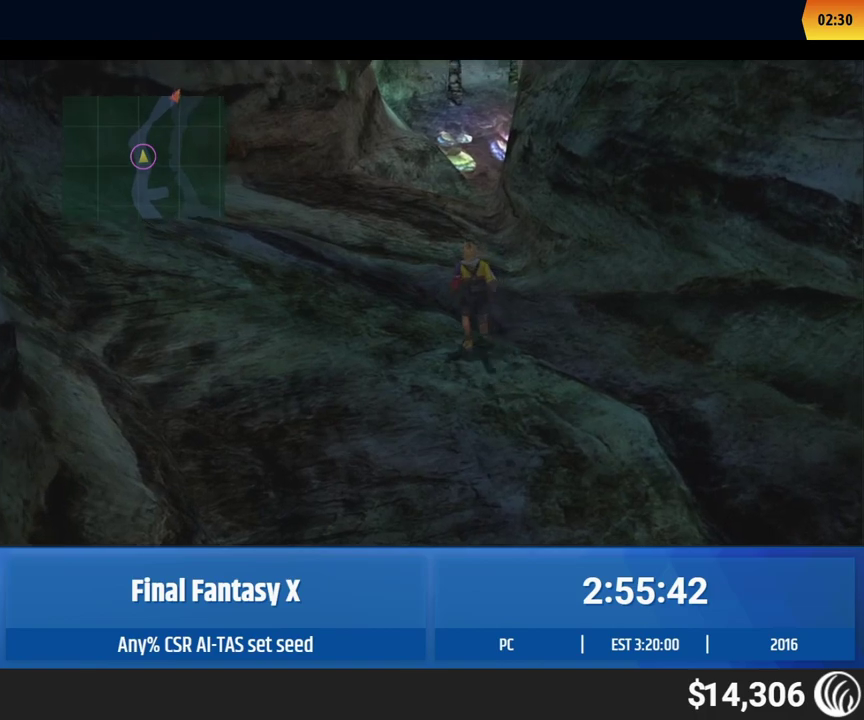
{"buttons": [], "left_stick": "up-left", "events": []}
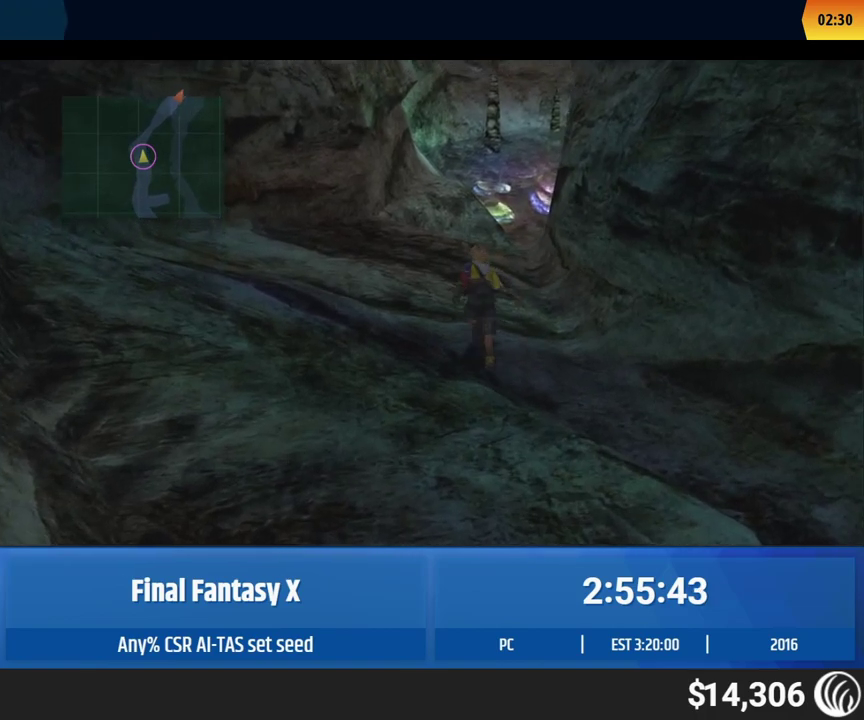
{"buttons": [], "left_stick": "up-left", "events": []}
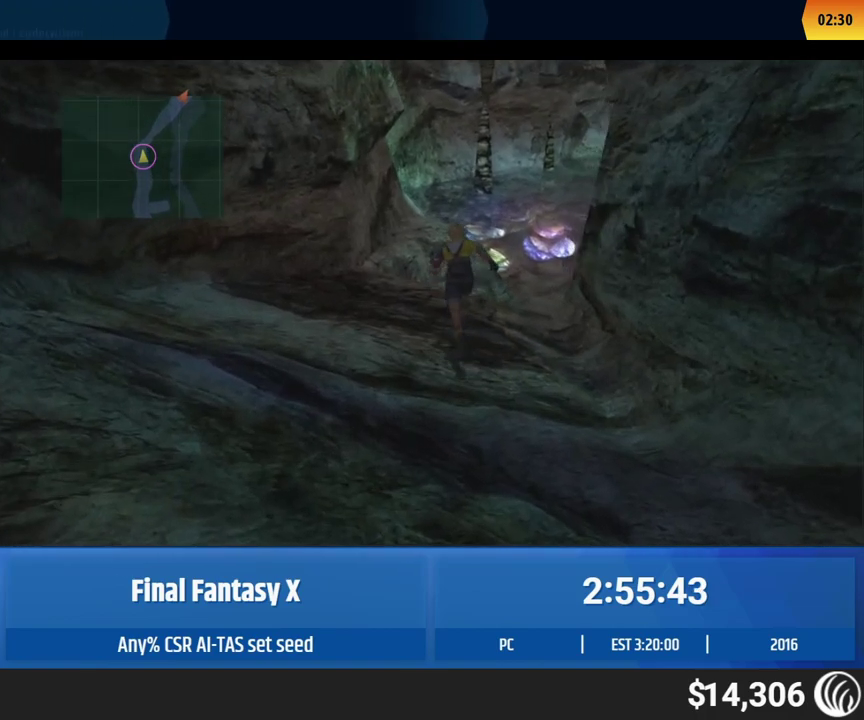
{"buttons": [], "left_stick": "up-right", "events": [[283, "left_stick", "up-right"]]}
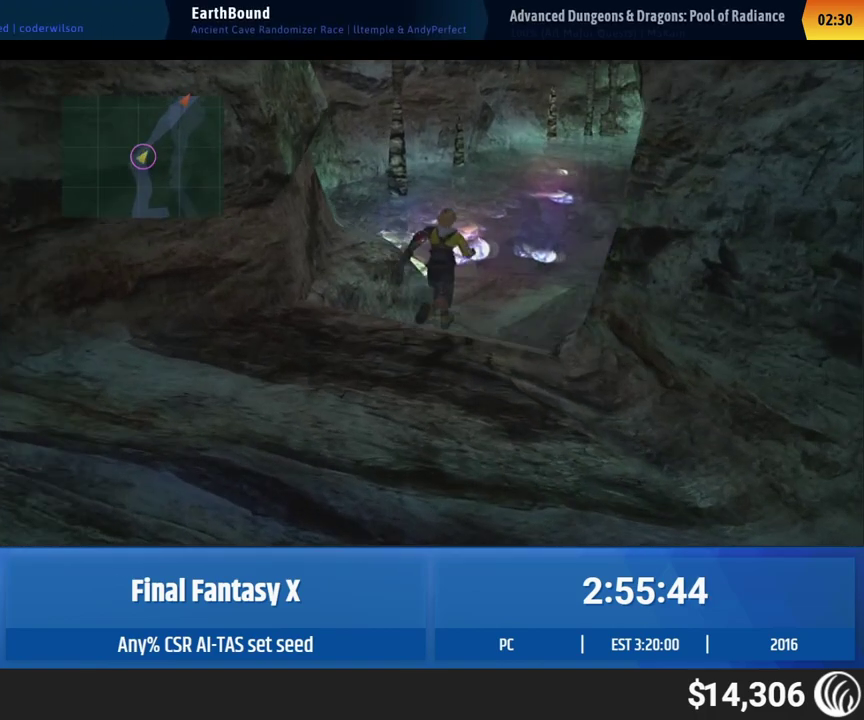
{"buttons": [], "left_stick": "up-right", "events": []}
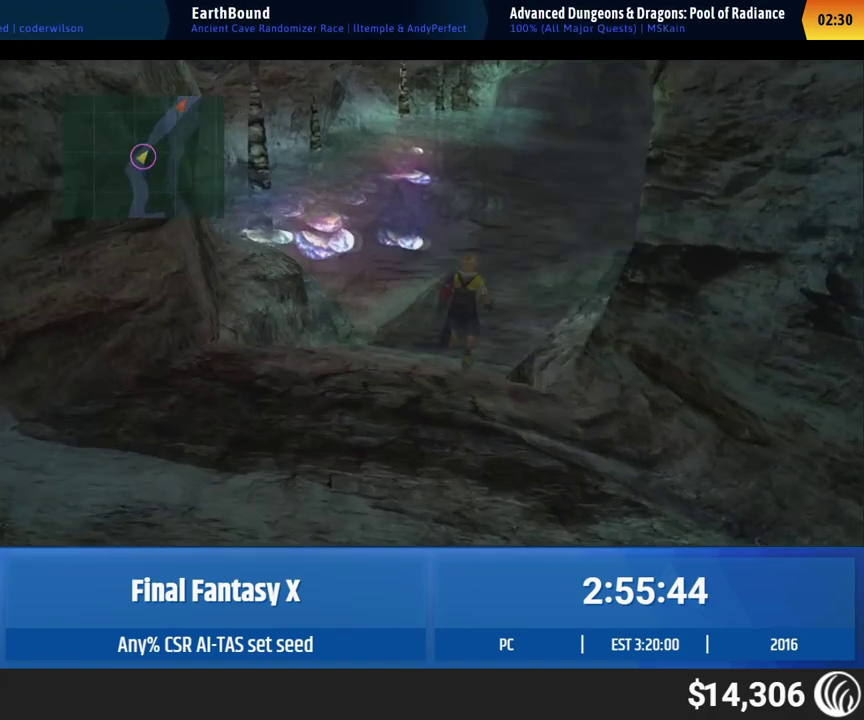
{"buttons": [], "left_stick": "up-right", "events": []}
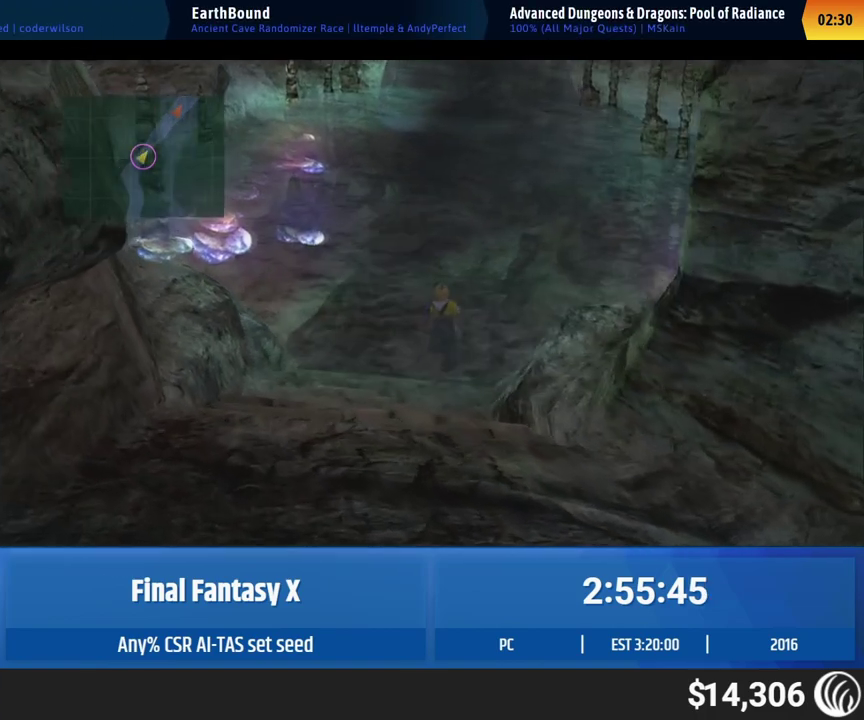
{"buttons": [], "left_stick": "up-right", "events": []}
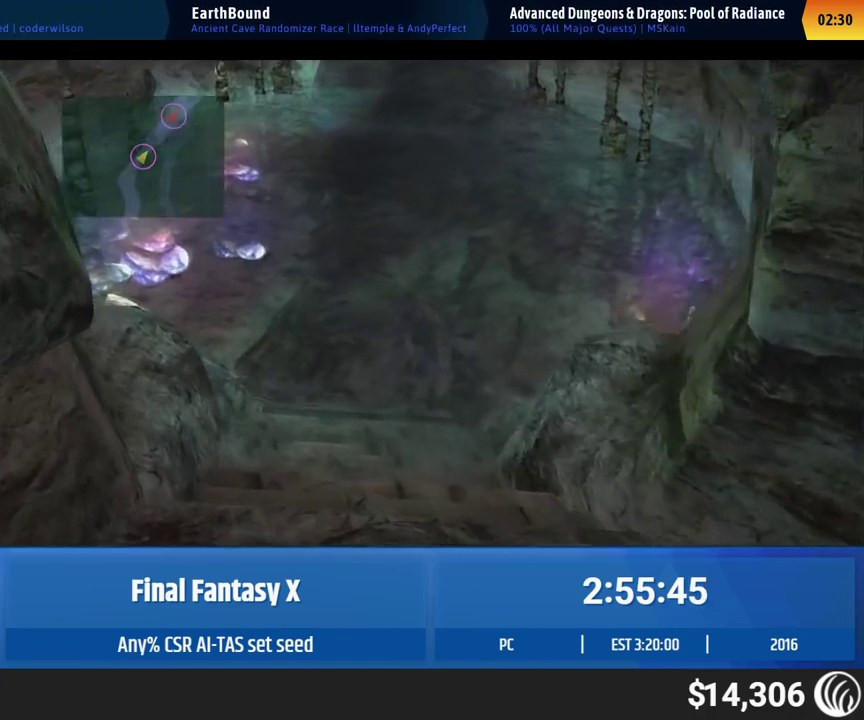
{"buttons": [], "left_stick": "up", "events": [[167, "left_stick", "center"], [367, "left_stick", "up"]]}
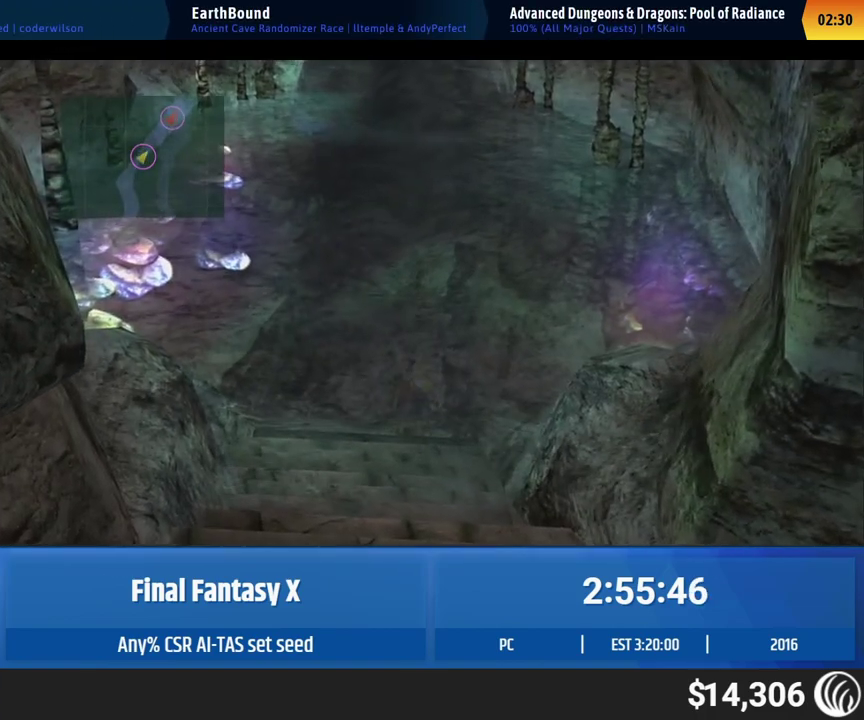
{"buttons": [], "left_stick": "up", "events": []}
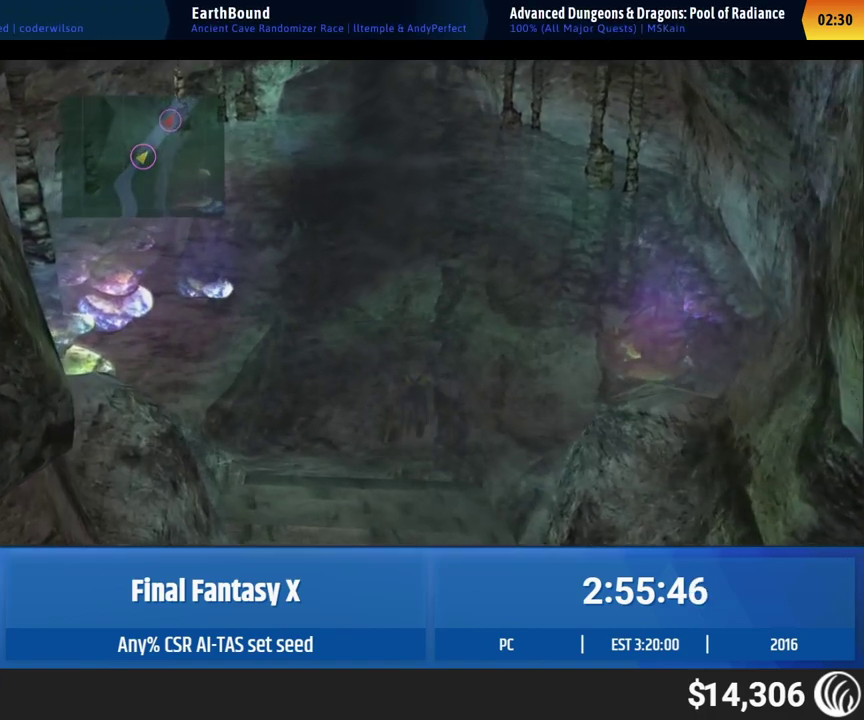
{"buttons": [], "left_stick": "up", "events": []}
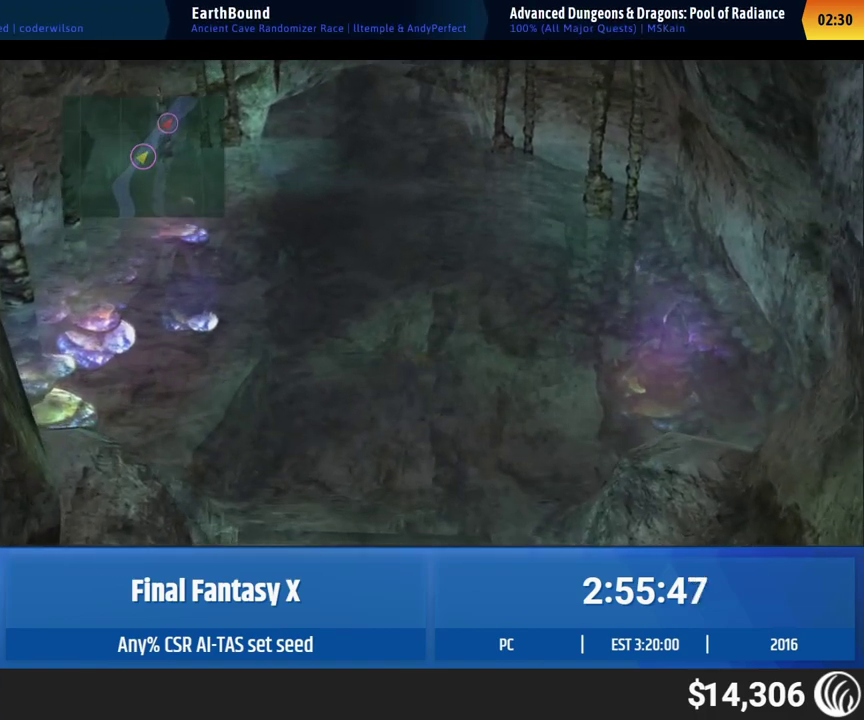
{"buttons": [], "left_stick": "up", "events": []}
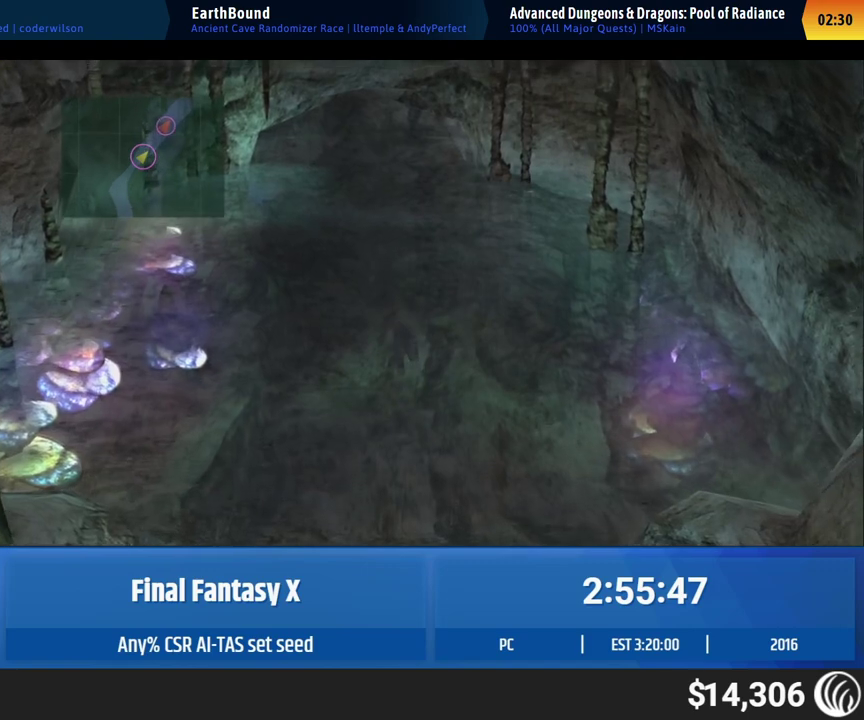
{"buttons": [], "left_stick": "up", "events": []}
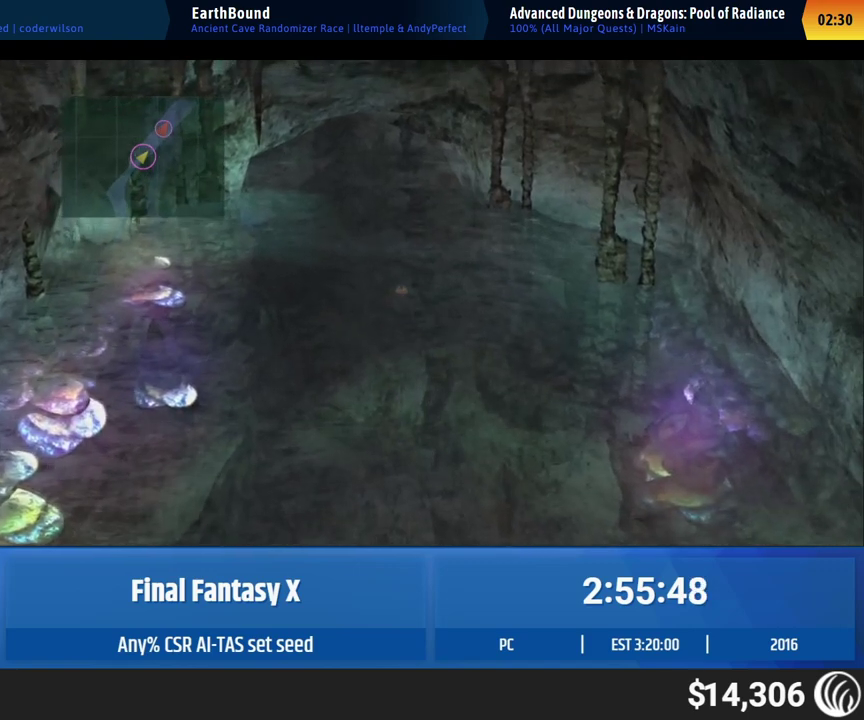
{"buttons": [], "left_stick": "up", "events": []}
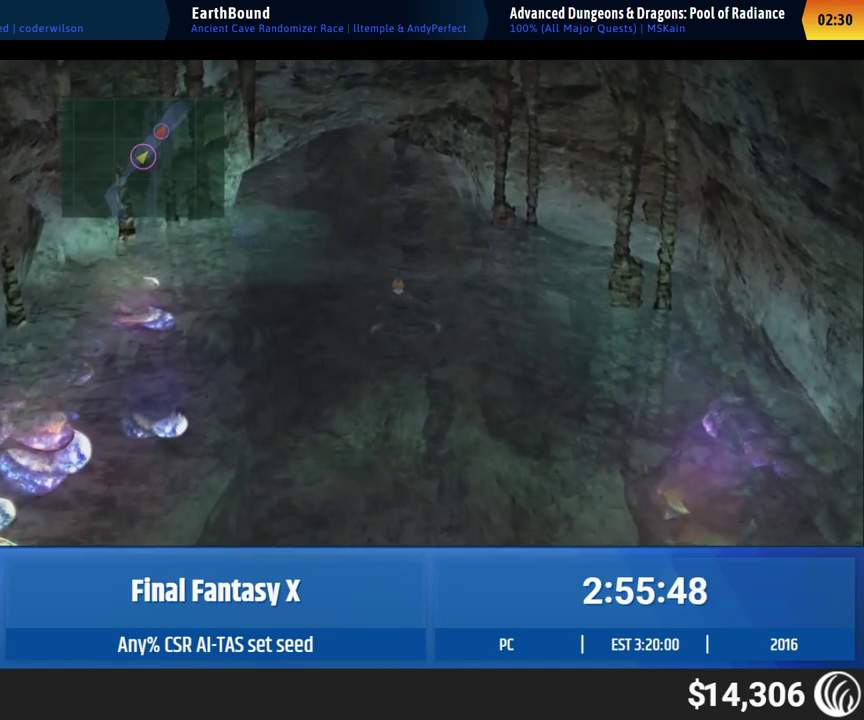
{"buttons": [], "left_stick": "up", "events": []}
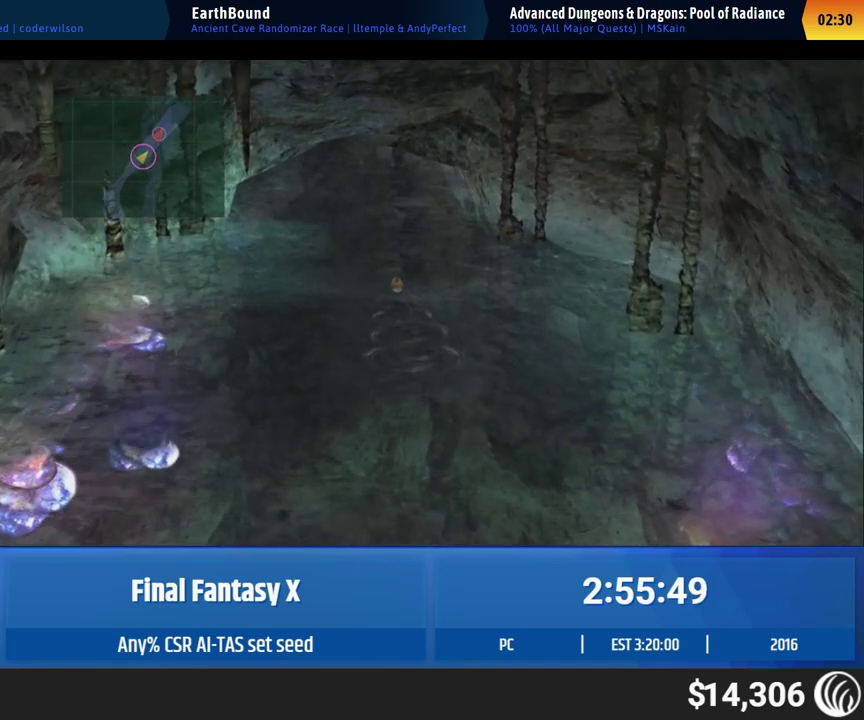
{"buttons": [], "left_stick": "up-left", "events": [[467, "left_stick", "up-left"]]}
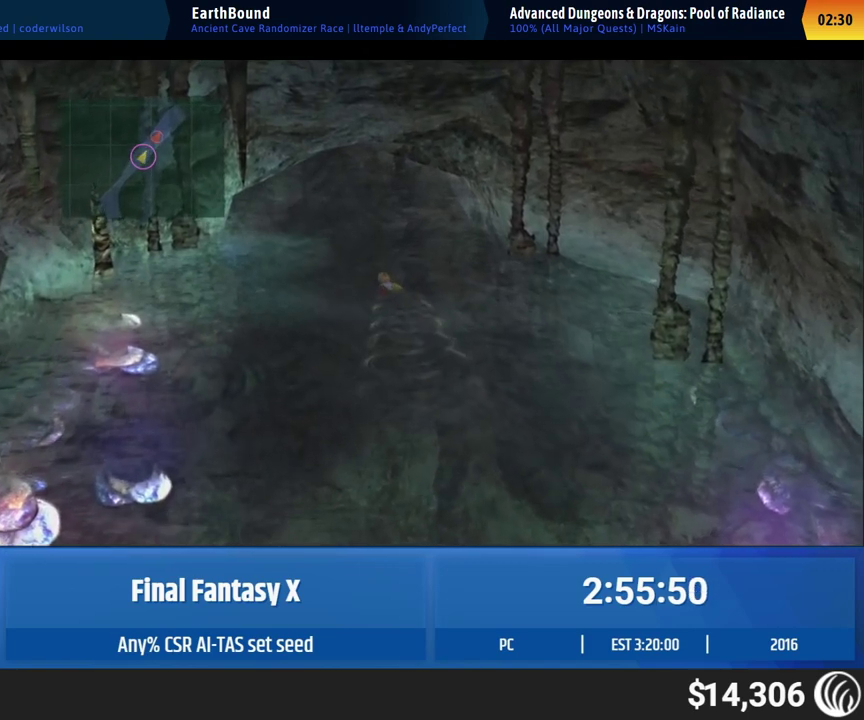
{"buttons": [], "left_stick": "up", "events": [[400, "left_stick", "up"]]}
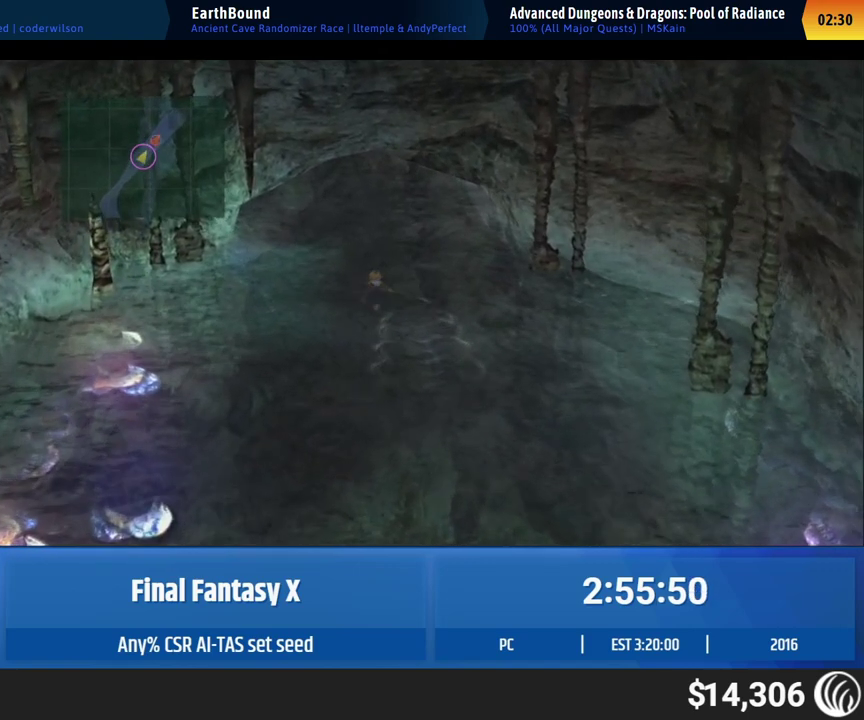
{"buttons": [], "left_stick": "up", "events": []}
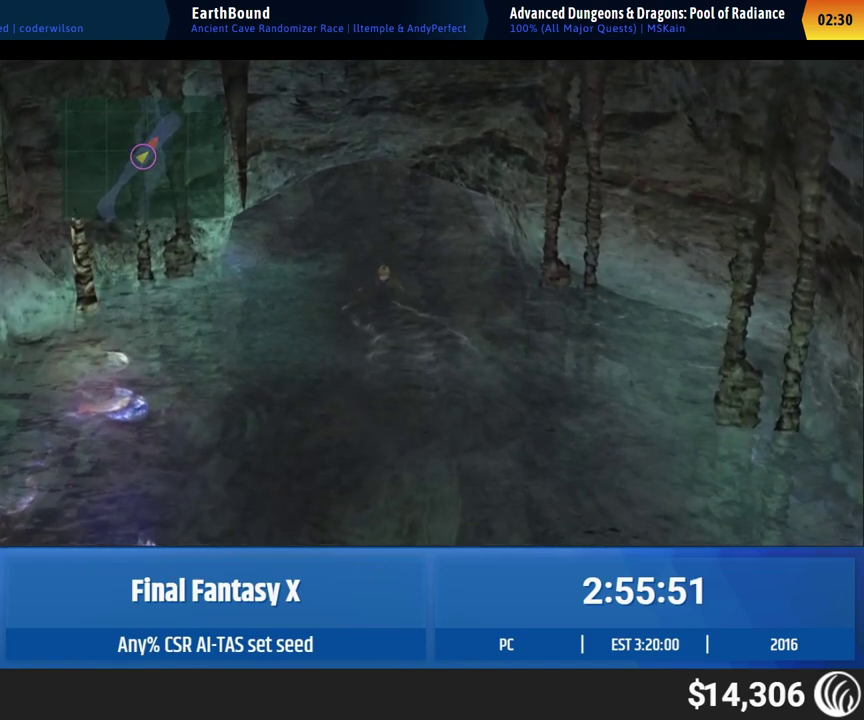
{"buttons": [], "left_stick": "up", "events": []}
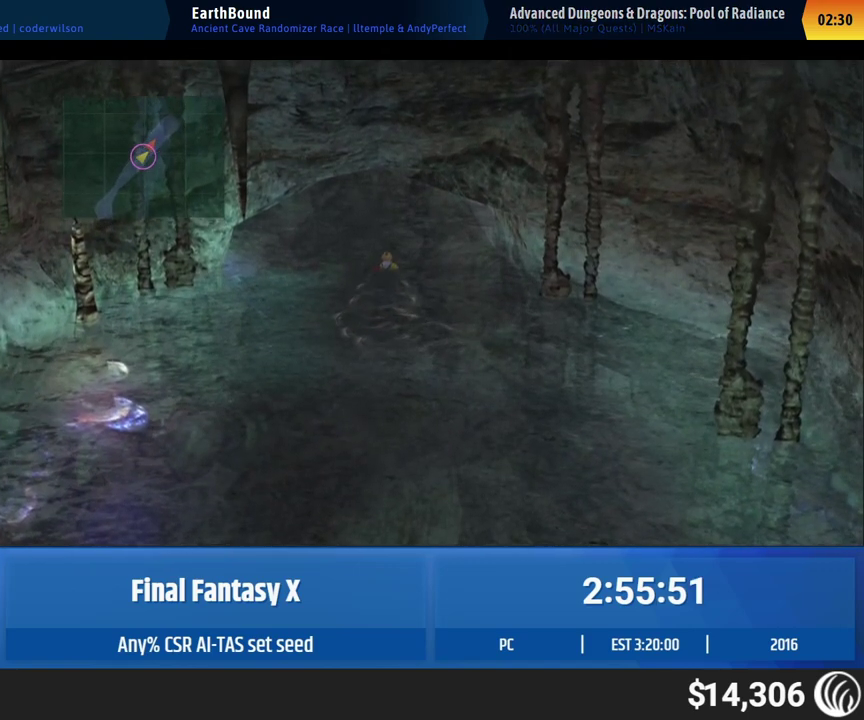
{"buttons": [], "left_stick": "up", "events": []}
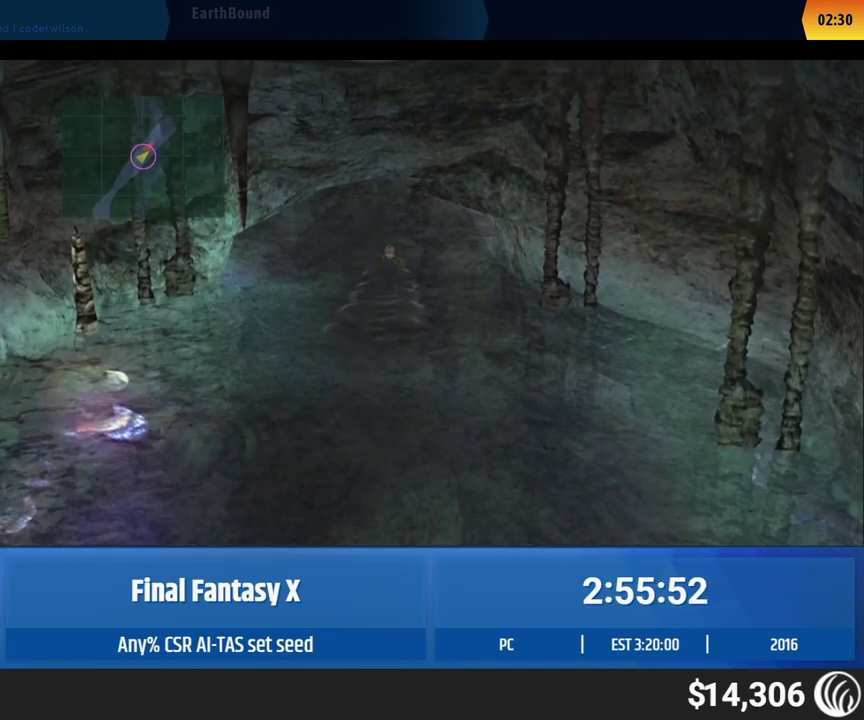
{"buttons": [], "left_stick": "up", "events": []}
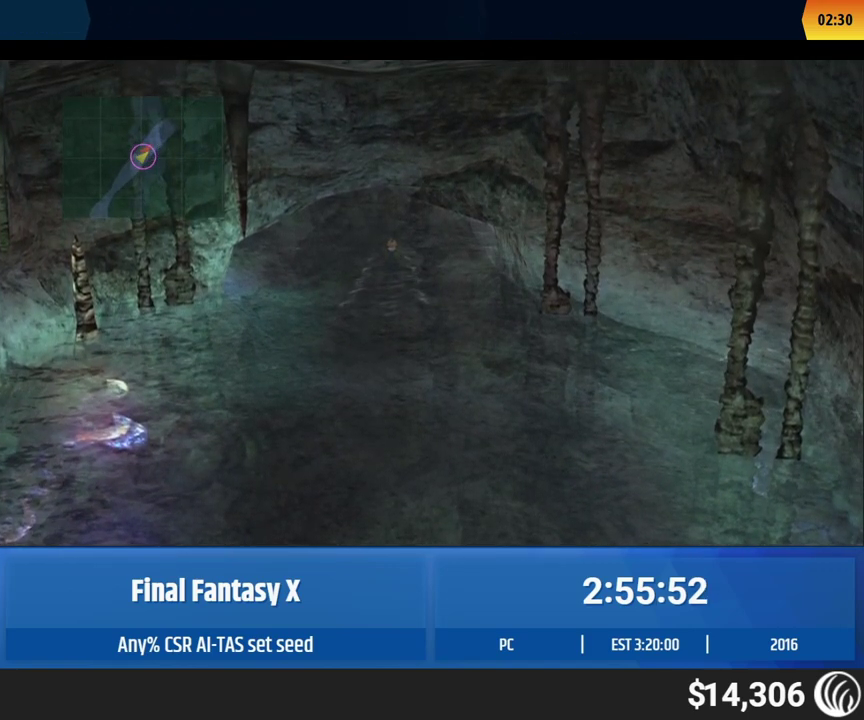
{"buttons": [], "left_stick": "up", "events": []}
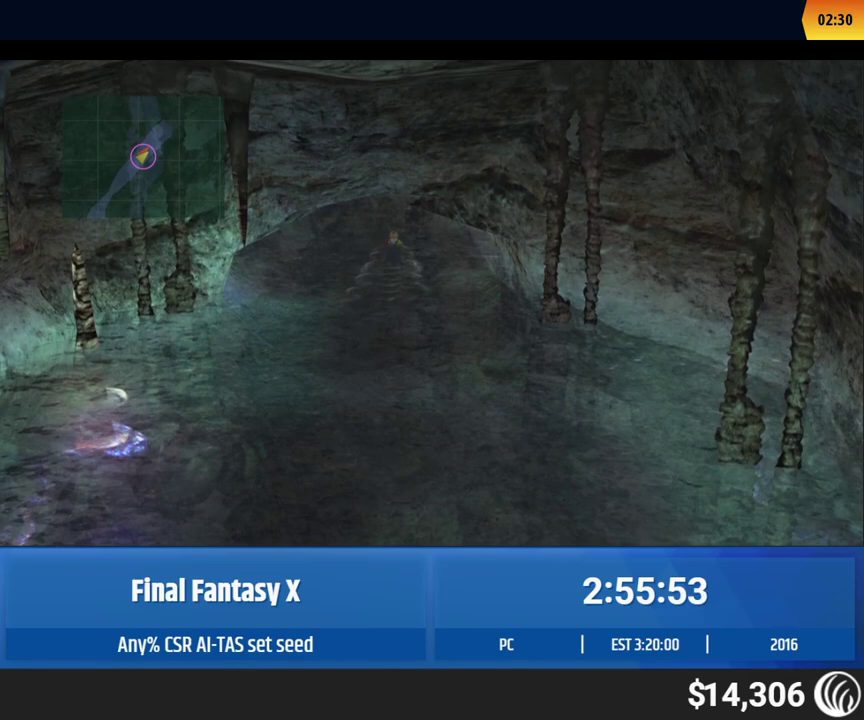
{"buttons": [], "left_stick": "up", "events": []}
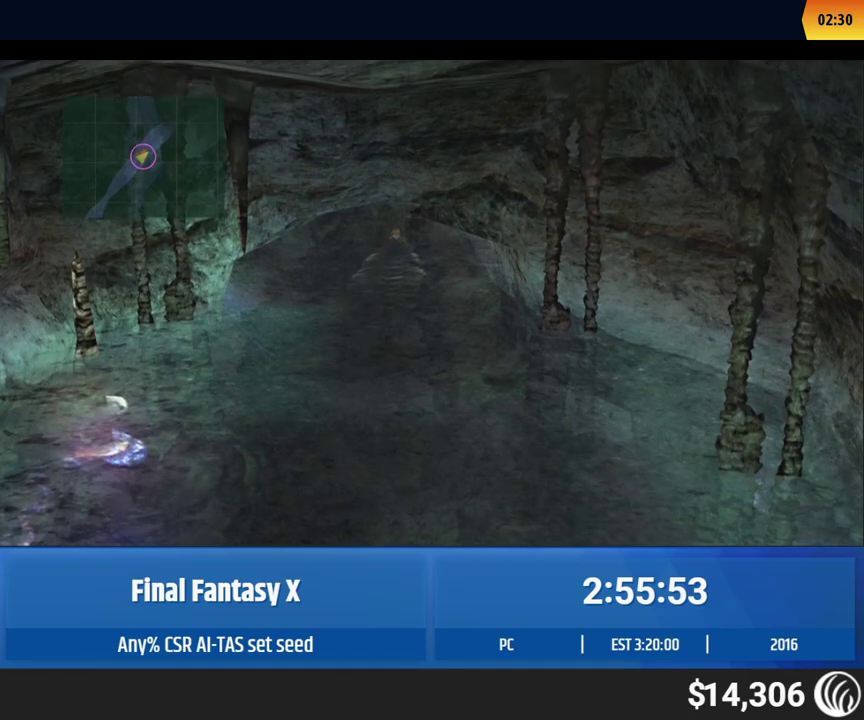
{"buttons": [], "left_stick": "center", "events": [[367, "left_stick", "center"]]}
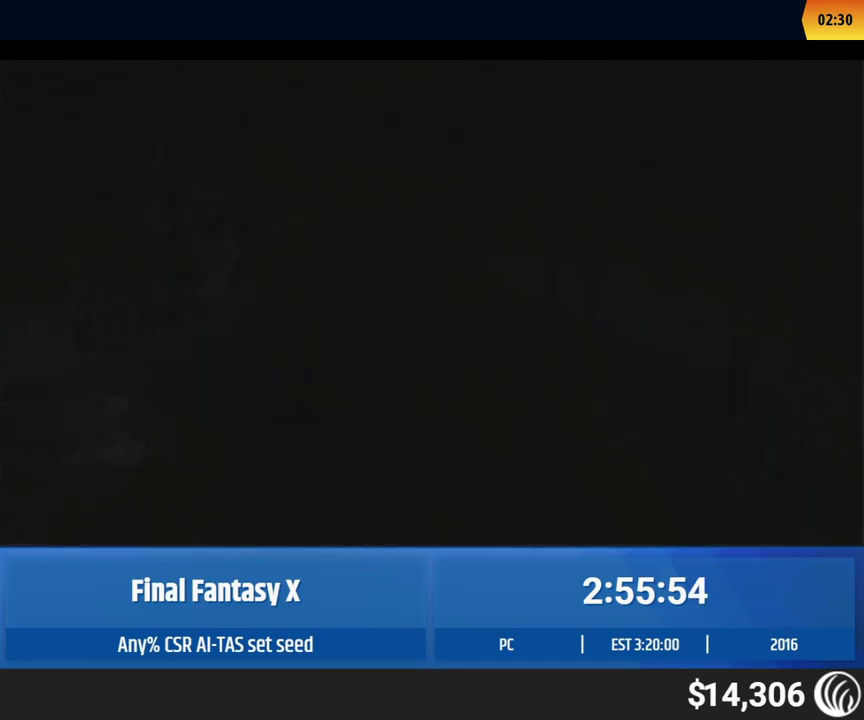
{"buttons": [], "left_stick": "center", "events": []}
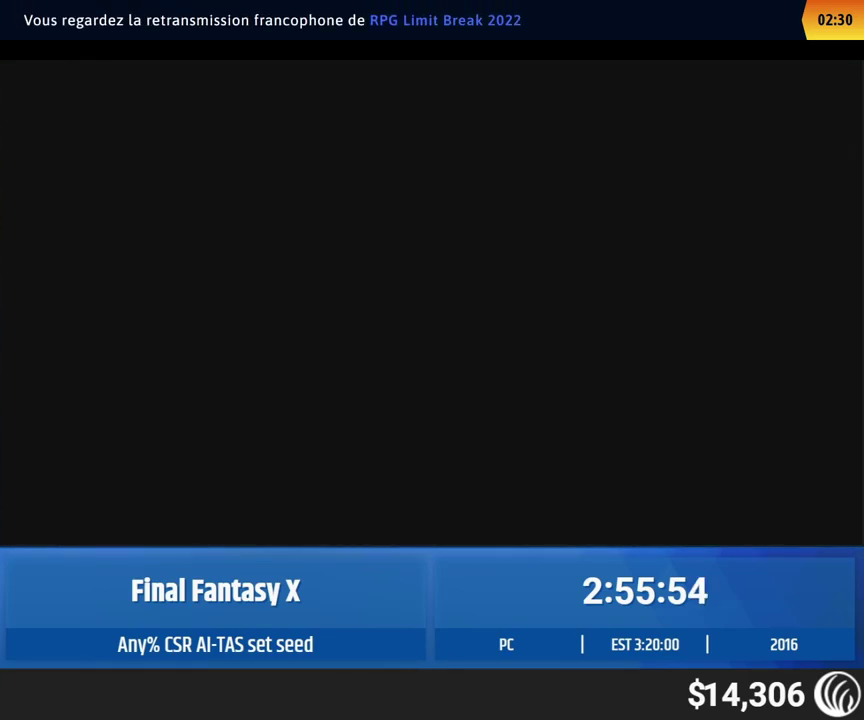
{"buttons": [], "left_stick": "up-right", "events": [[500, "left_stick", "up-right"]]}
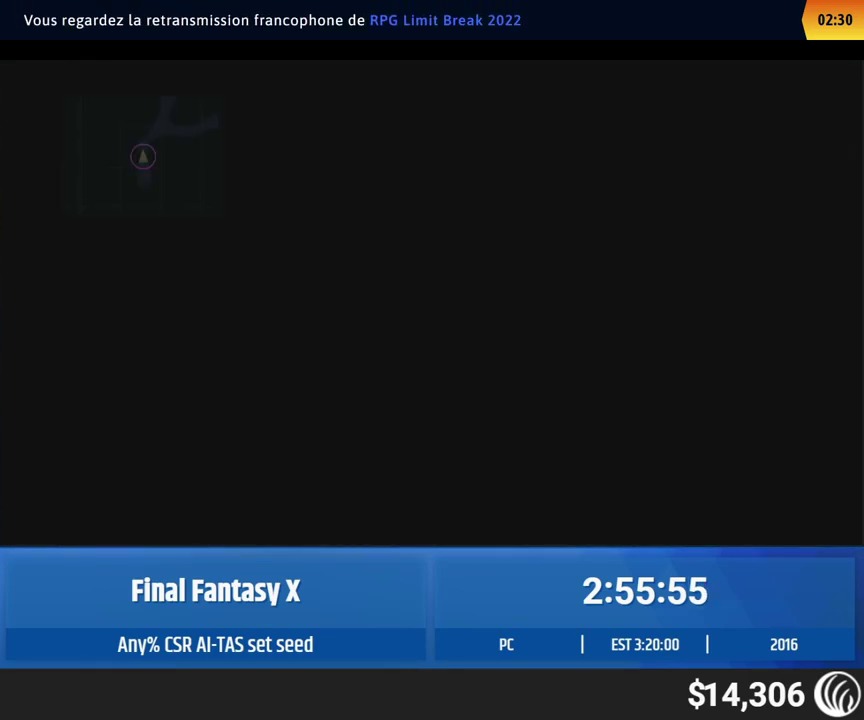
{"buttons": [], "left_stick": "up-right", "events": []}
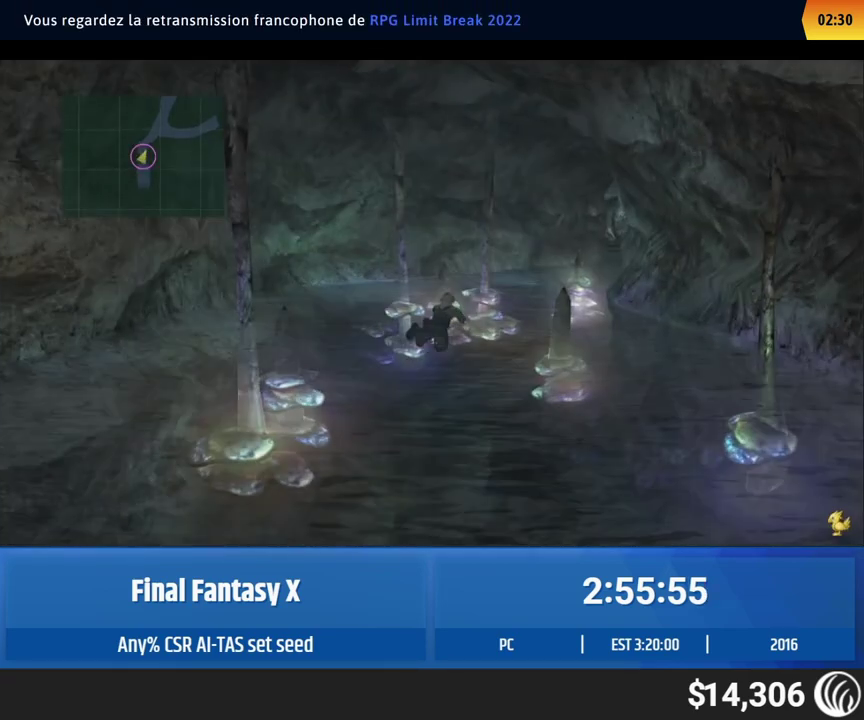
{"buttons": [], "left_stick": "up", "events": [[383, "left_stick", "up"]]}
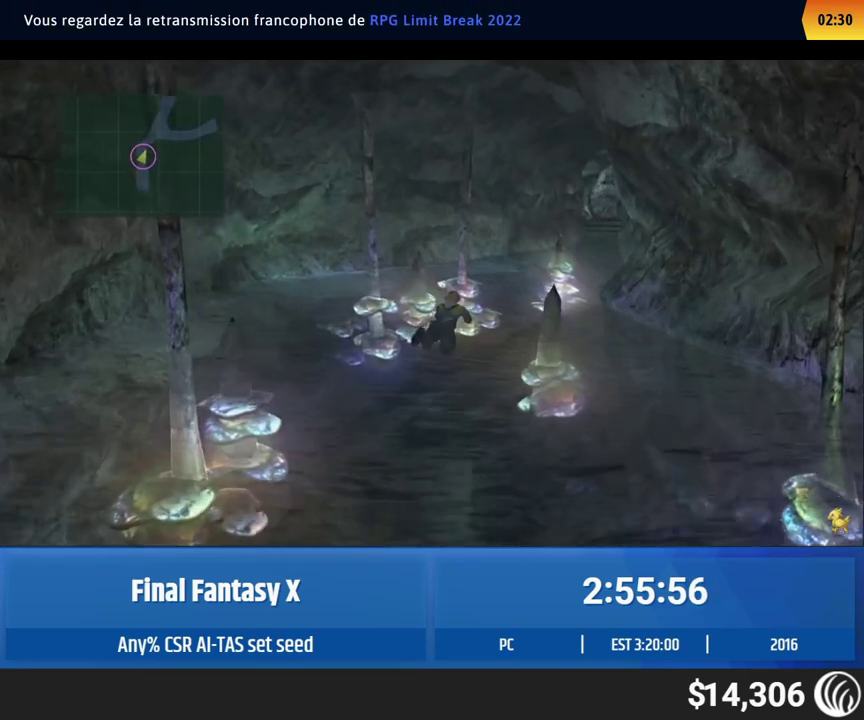
{"buttons": [], "left_stick": "up", "events": []}